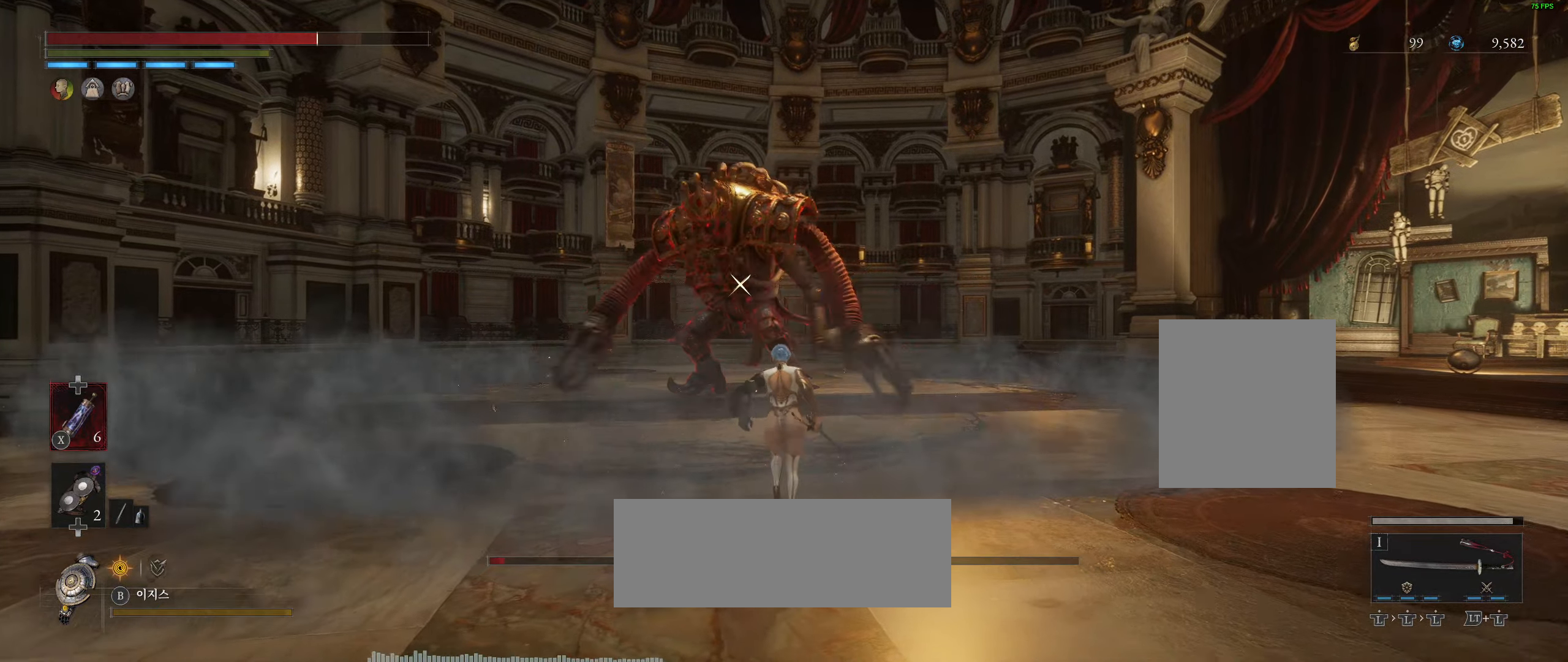
Gameplay with a controller (Xbox layout); each line is a JSON object with the inputs held at the frame after it. "events" lists button and stick changes between this image and that frame as [ms after this image, input, new state], when the widget could be followed in between. Not read: DPAD_DOWN DPAD_LEFT DPAD_RIGHT DPAD_UP L1 L3 R1 R3 other_buttons right_stick.
{"buttons": [], "left_stick": "up", "events": [[367, "R2", "down"], [433, "R2", "up"]]}
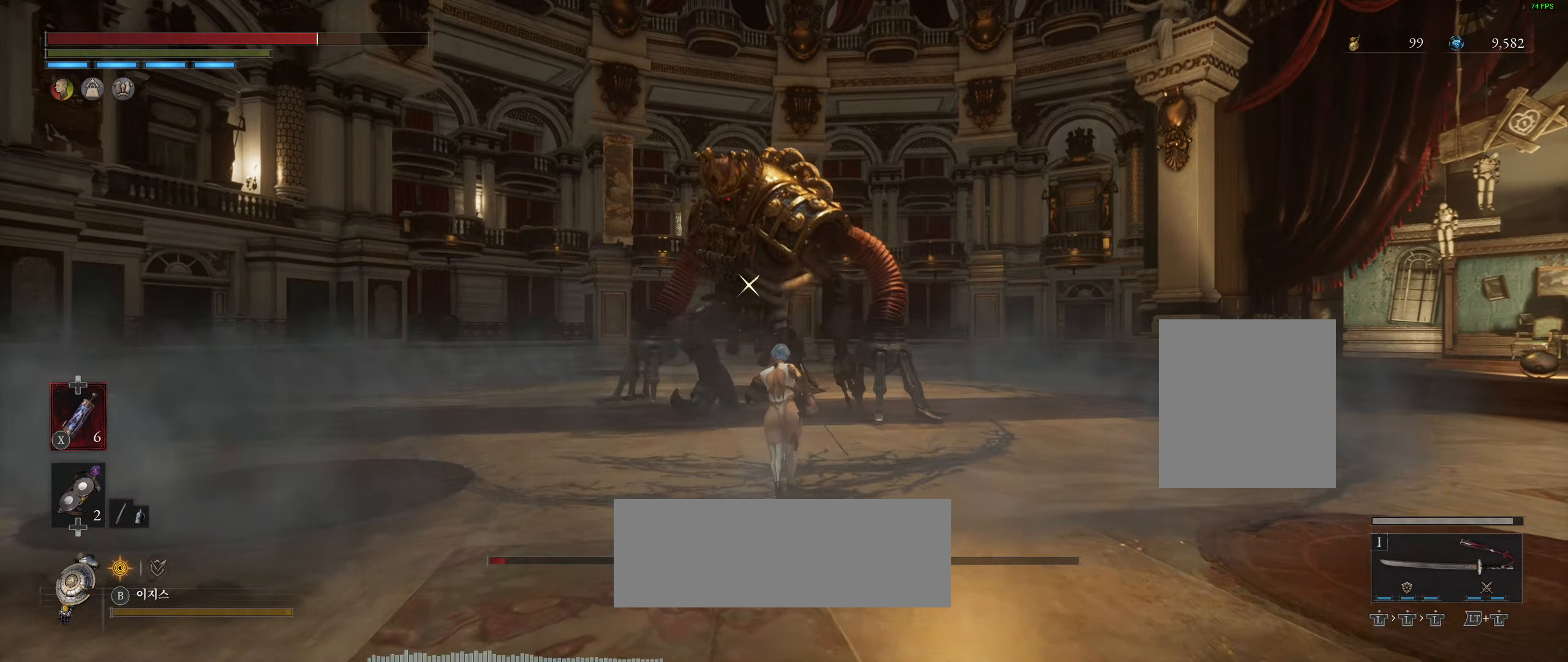
{"buttons": [], "left_stick": "up", "events": []}
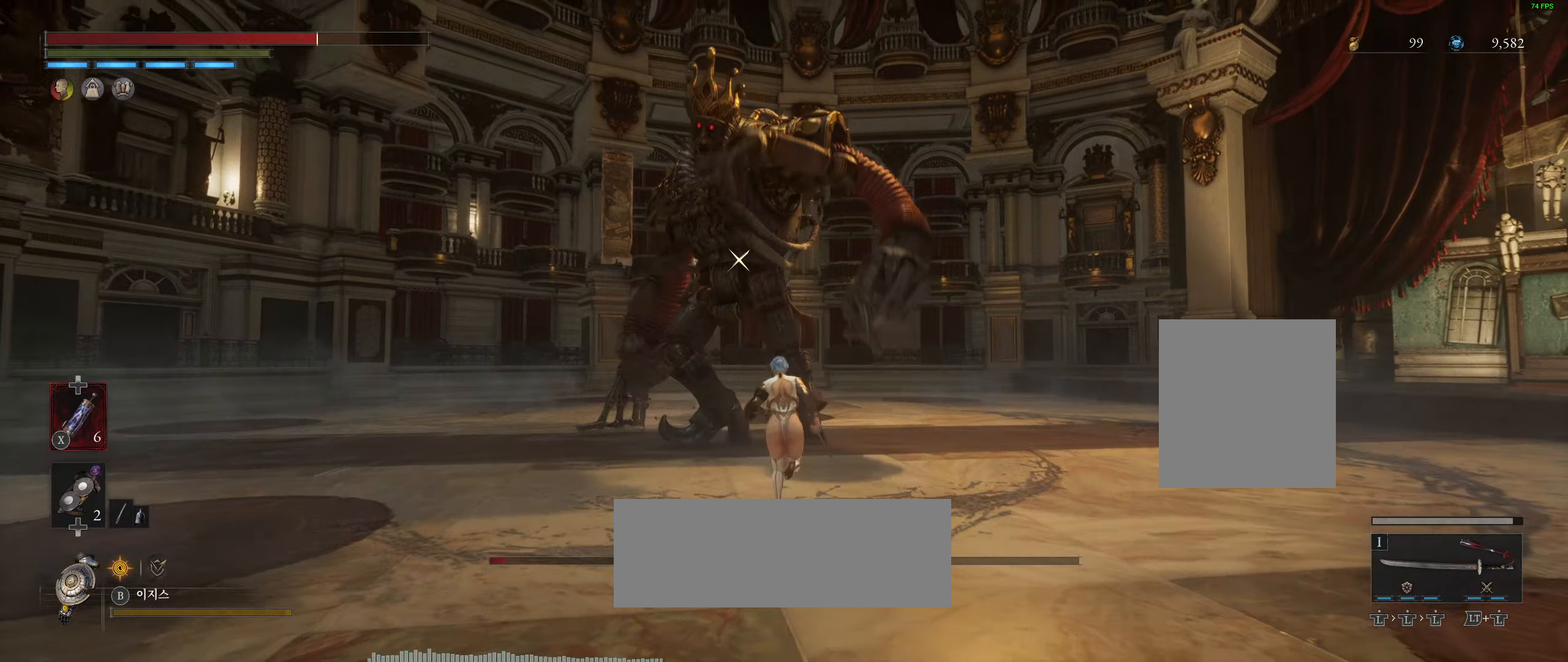
{"buttons": ["R2"], "left_stick": "center", "events": [[200, "left_stick", "center"], [400, "R2", "down"]]}
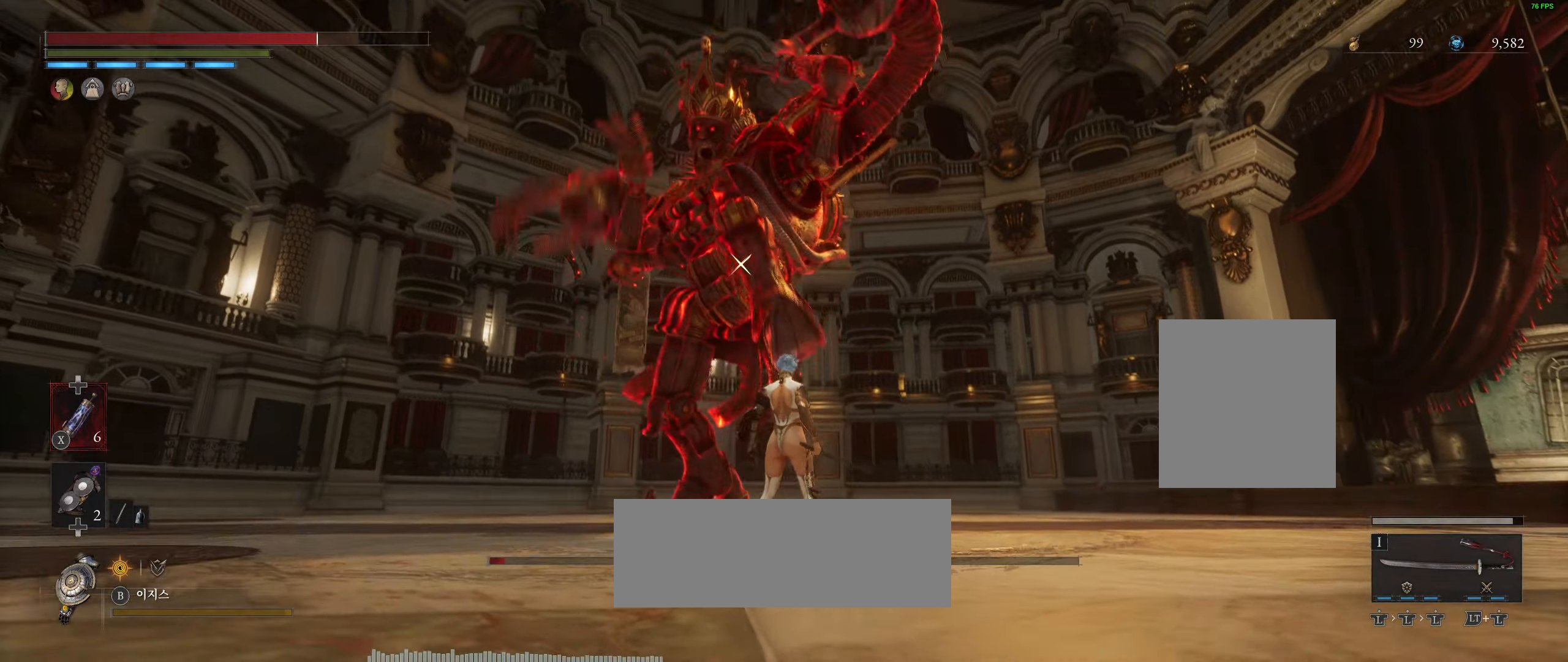
{"buttons": [], "left_stick": "center", "events": [[117, "R2", "up"], [250, "L2", "down"], [300, "R2", "down"], [383, "R2", "up"], [433, "L2", "up"]]}
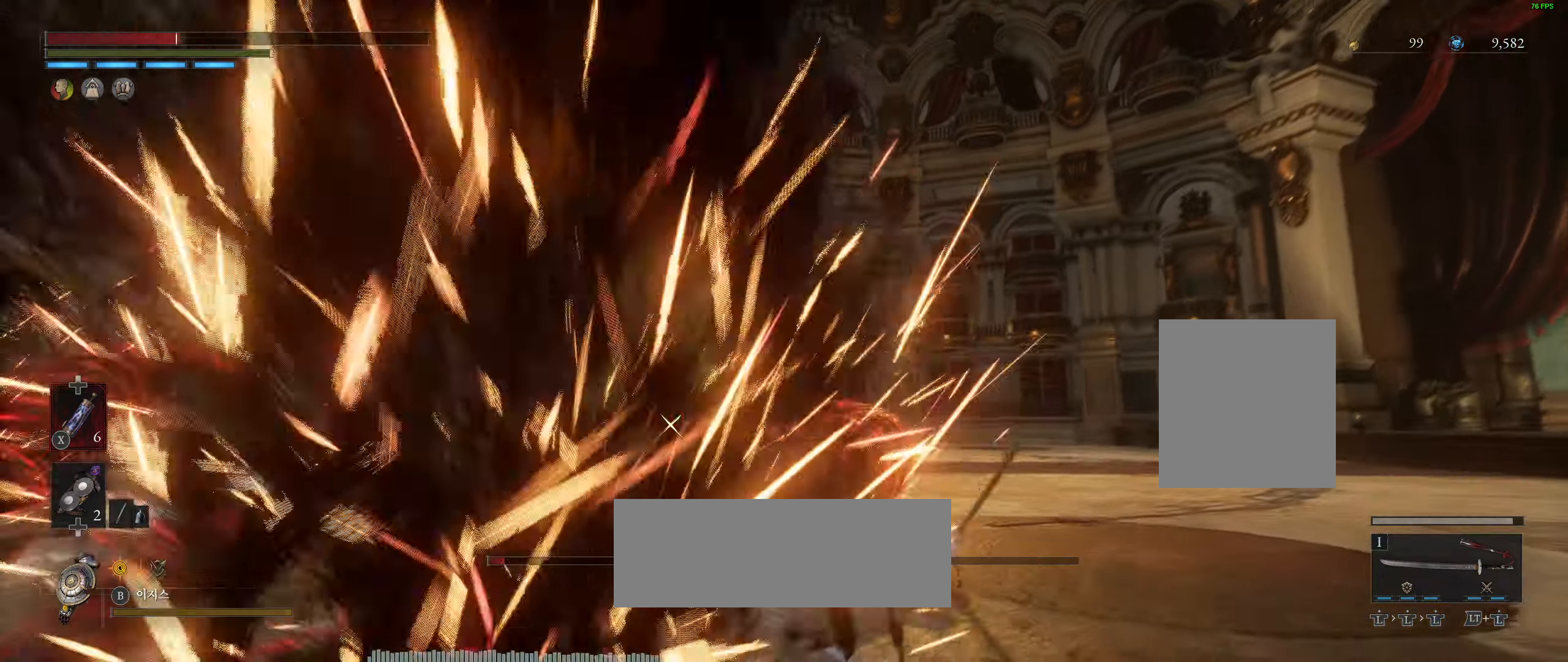
{"buttons": [], "left_stick": "left", "events": [[467, "left_stick", "left"]]}
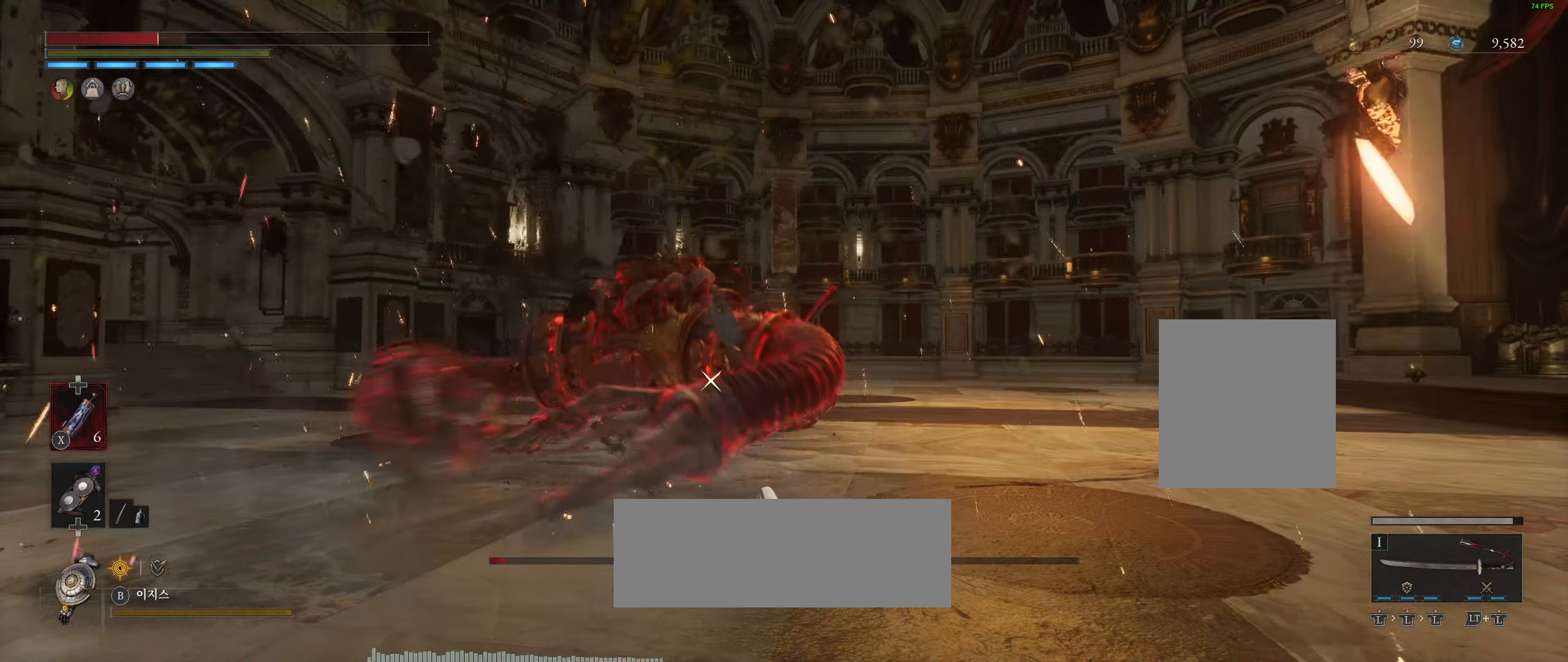
{"buttons": [], "left_stick": "up-left", "events": [[300, "left_stick", "up-left"]]}
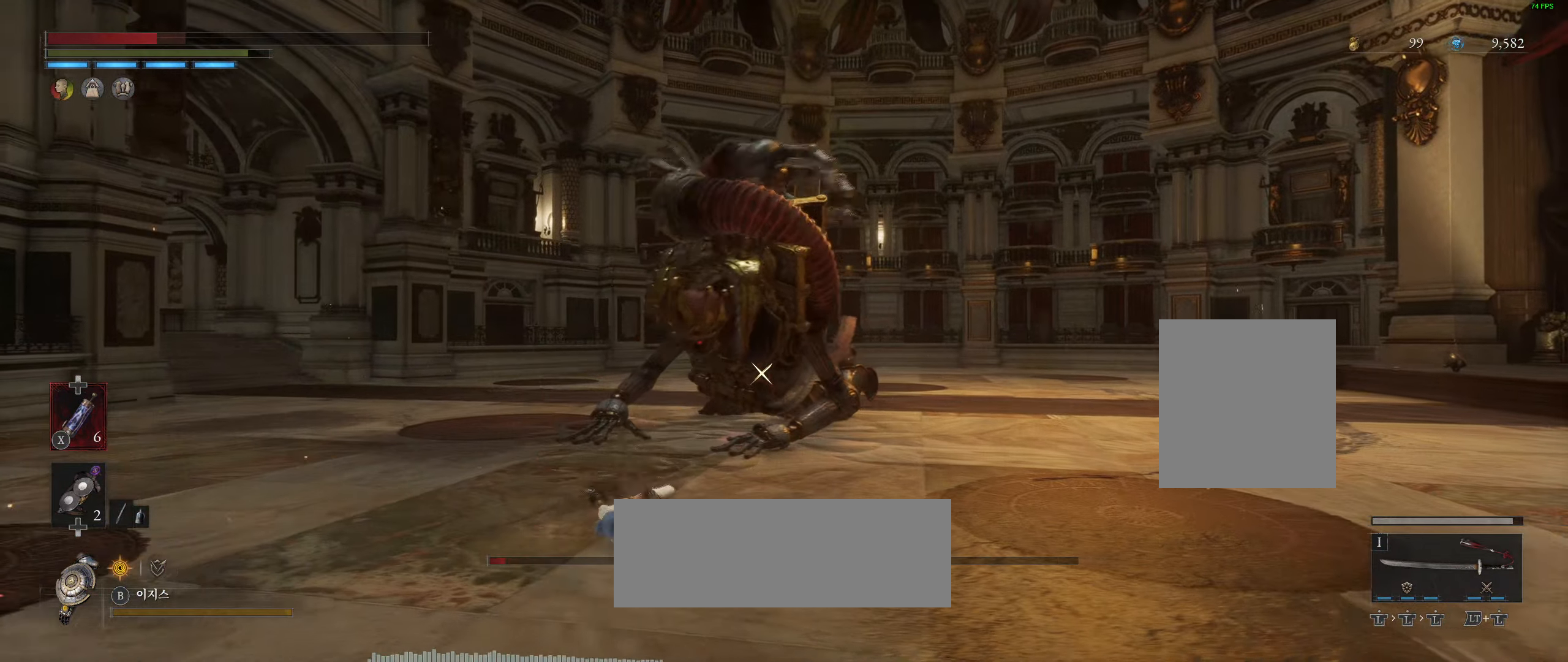
{"buttons": [], "left_stick": "up-left", "events": [[67, "L2", "down"], [167, "L2", "up"]]}
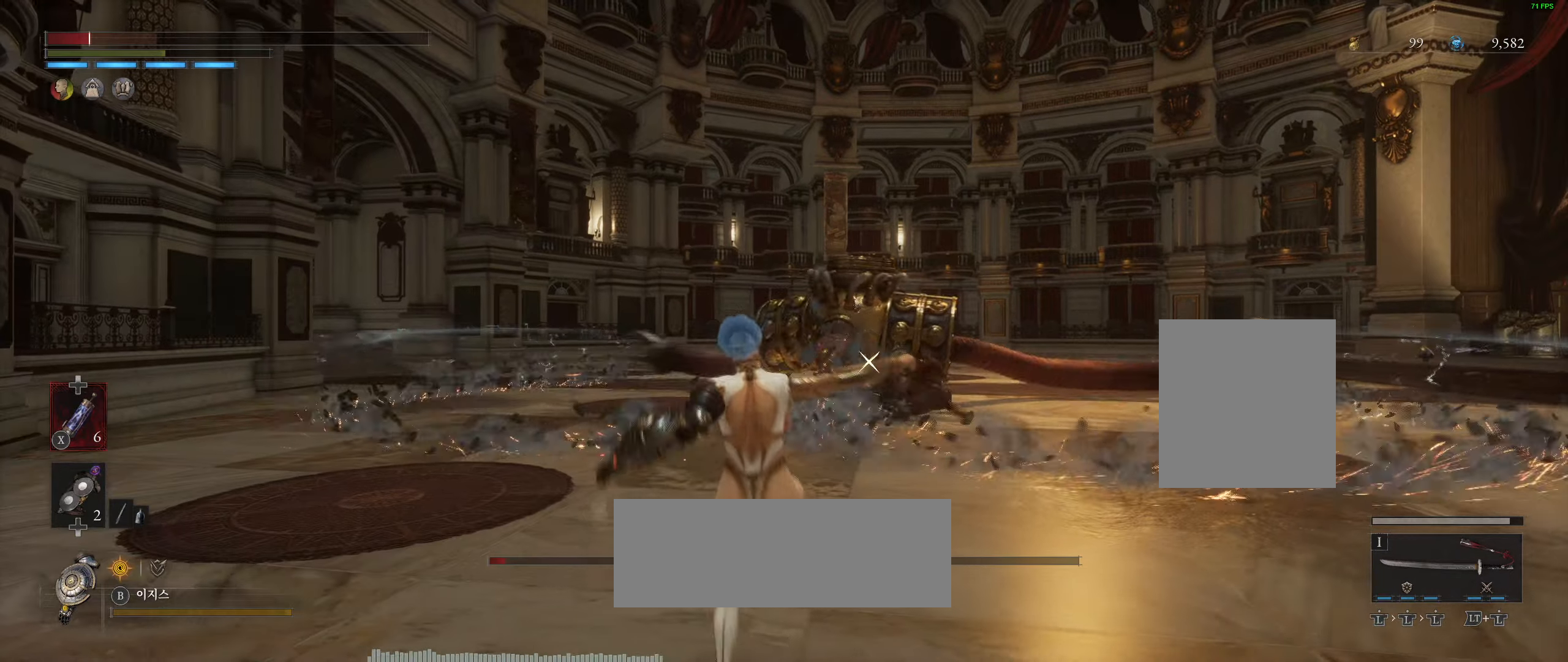
{"buttons": [], "left_stick": "up", "events": [[50, "left_stick", "up"]]}
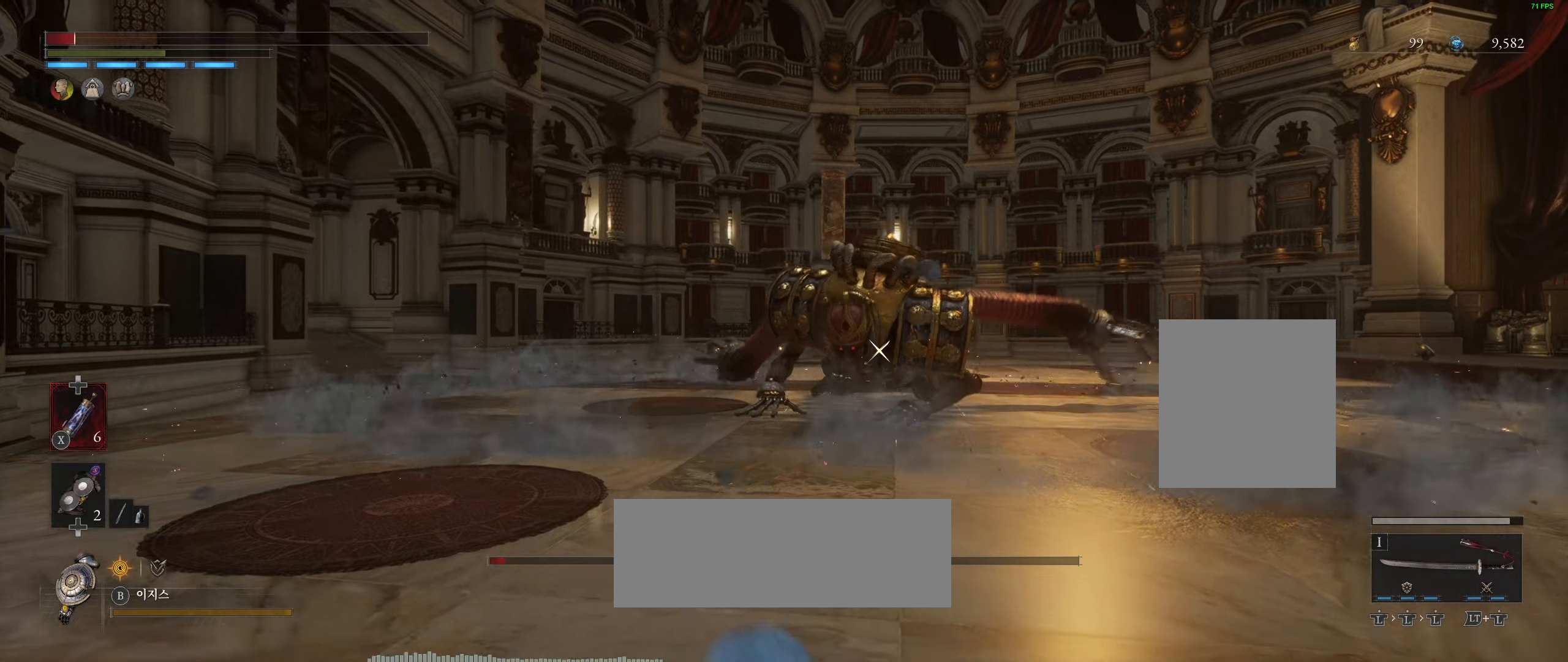
{"buttons": [], "left_stick": "up", "events": []}
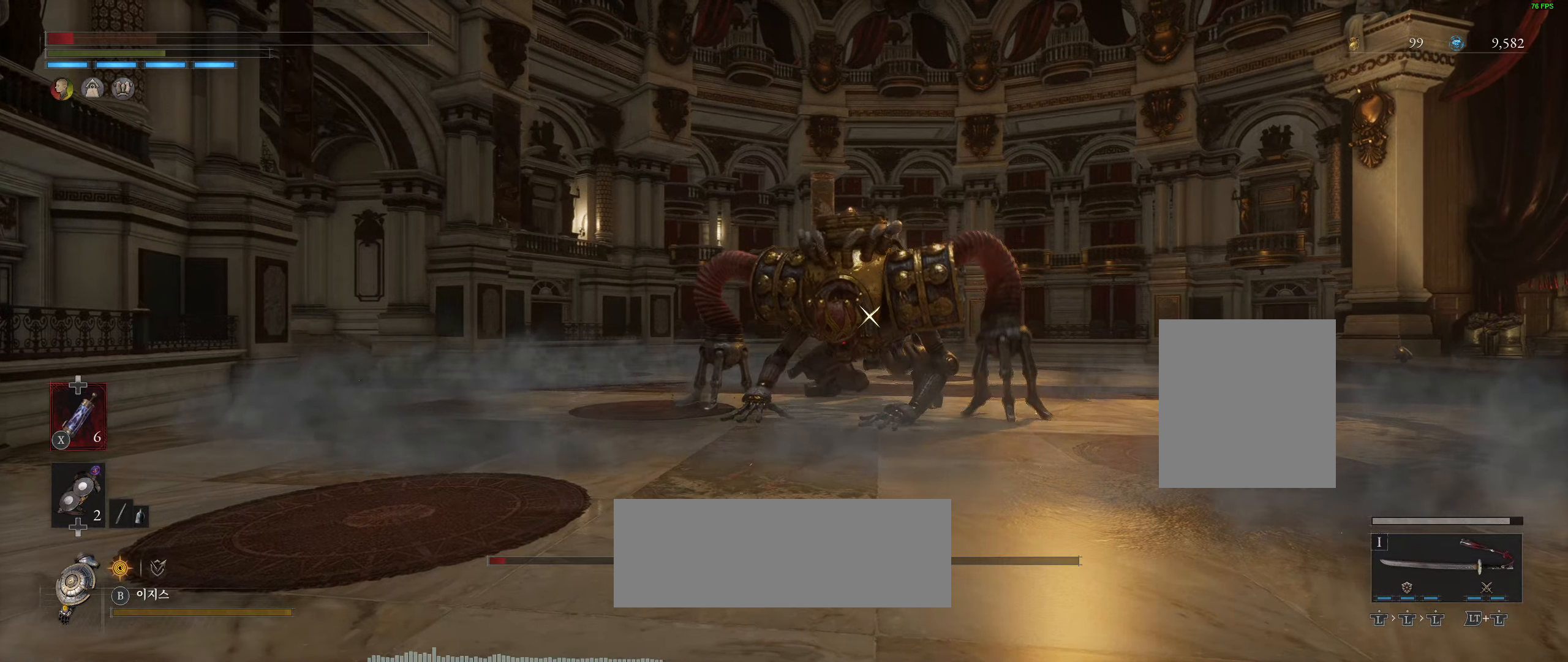
{"buttons": ["X"], "left_stick": "up", "events": [[417, "X", "down"]]}
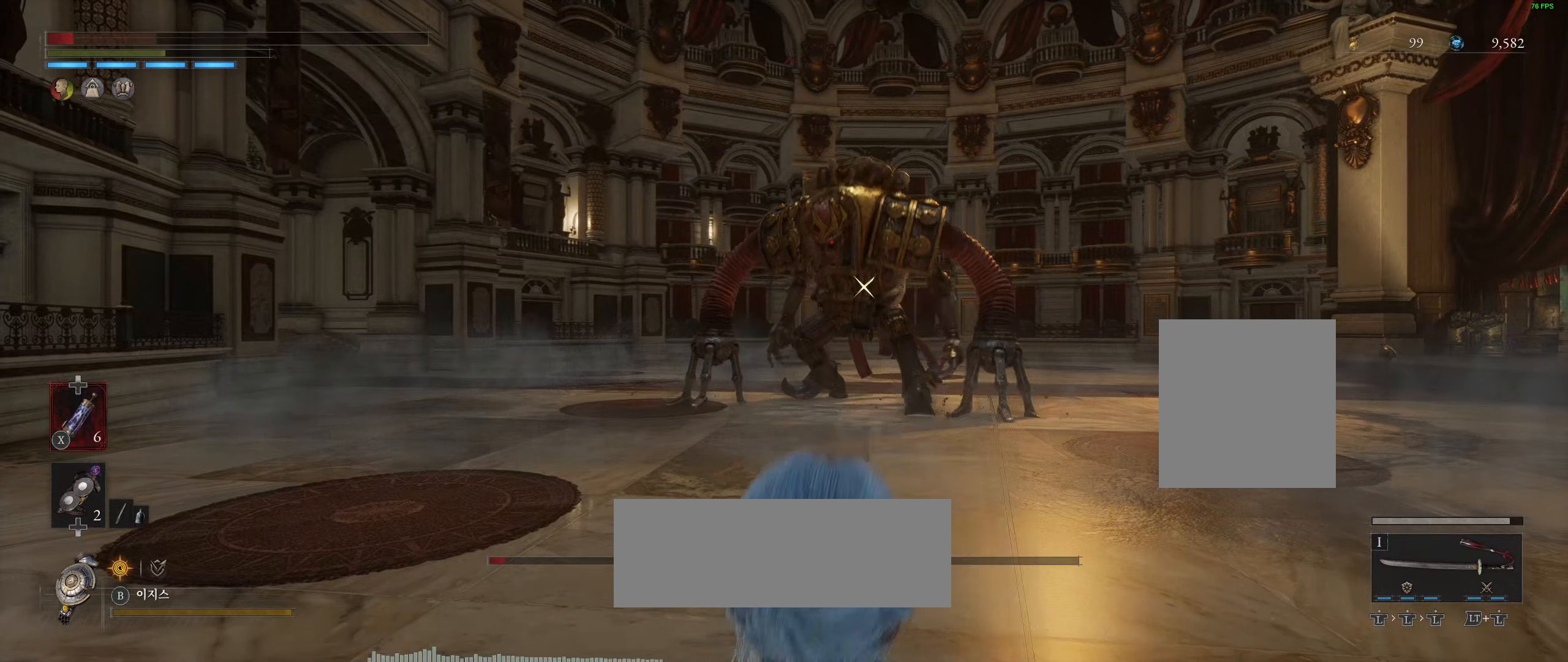
{"buttons": [], "left_stick": "up", "events": [[34, "X", "up"]]}
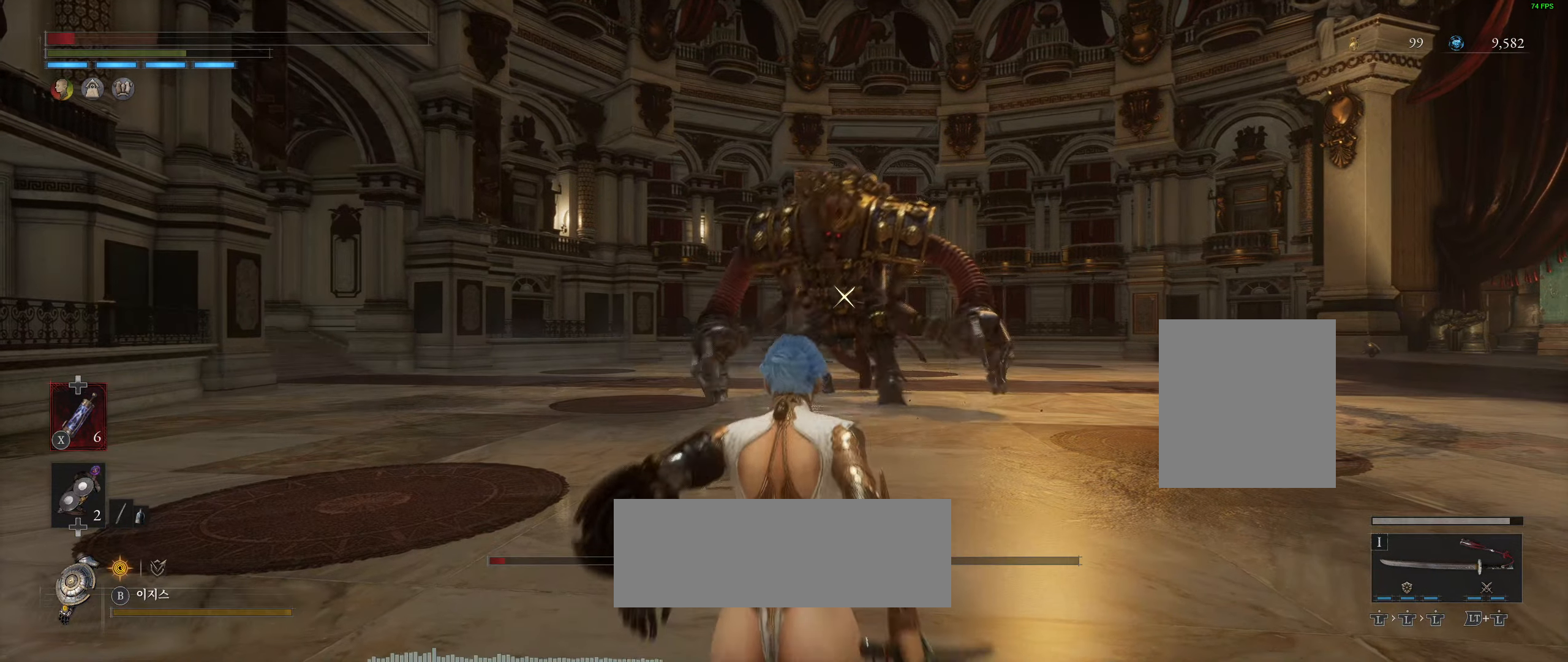
{"buttons": [], "left_stick": "up", "events": []}
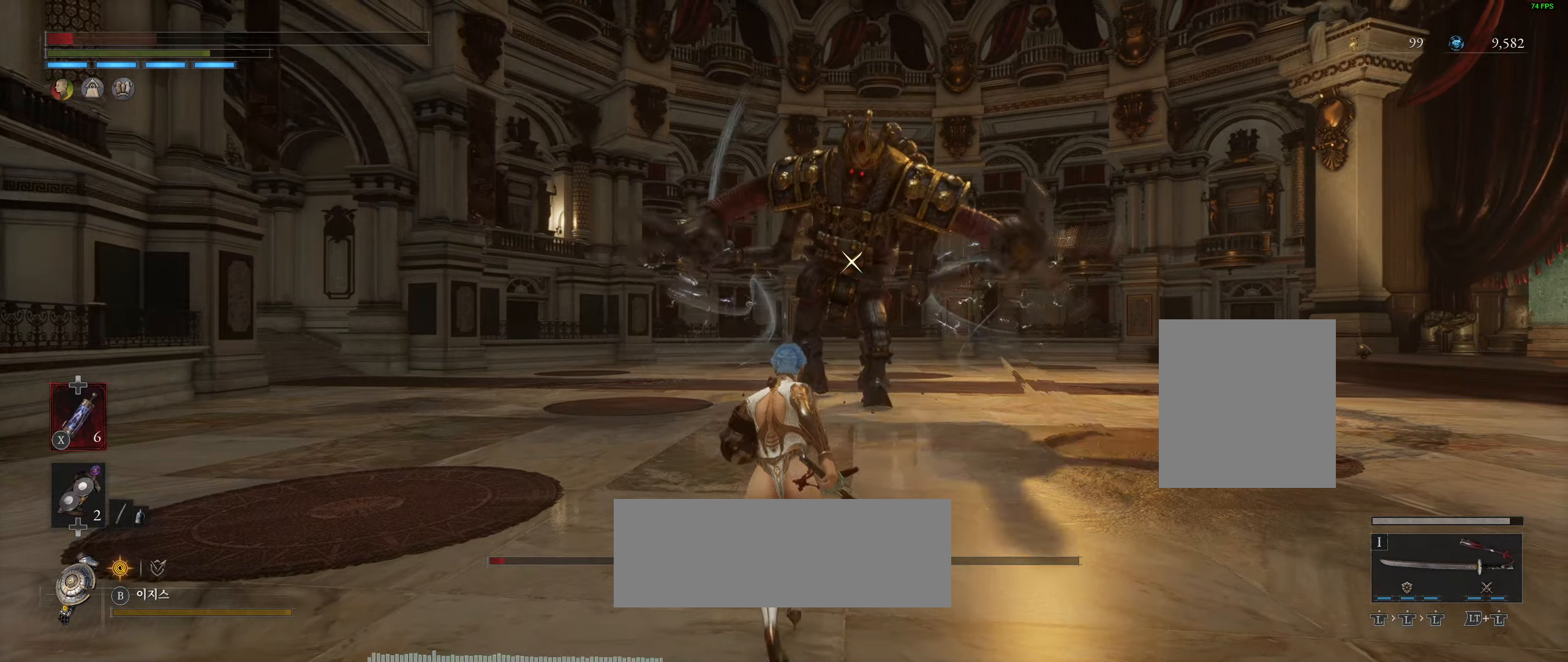
{"buttons": [], "left_stick": "up", "events": []}
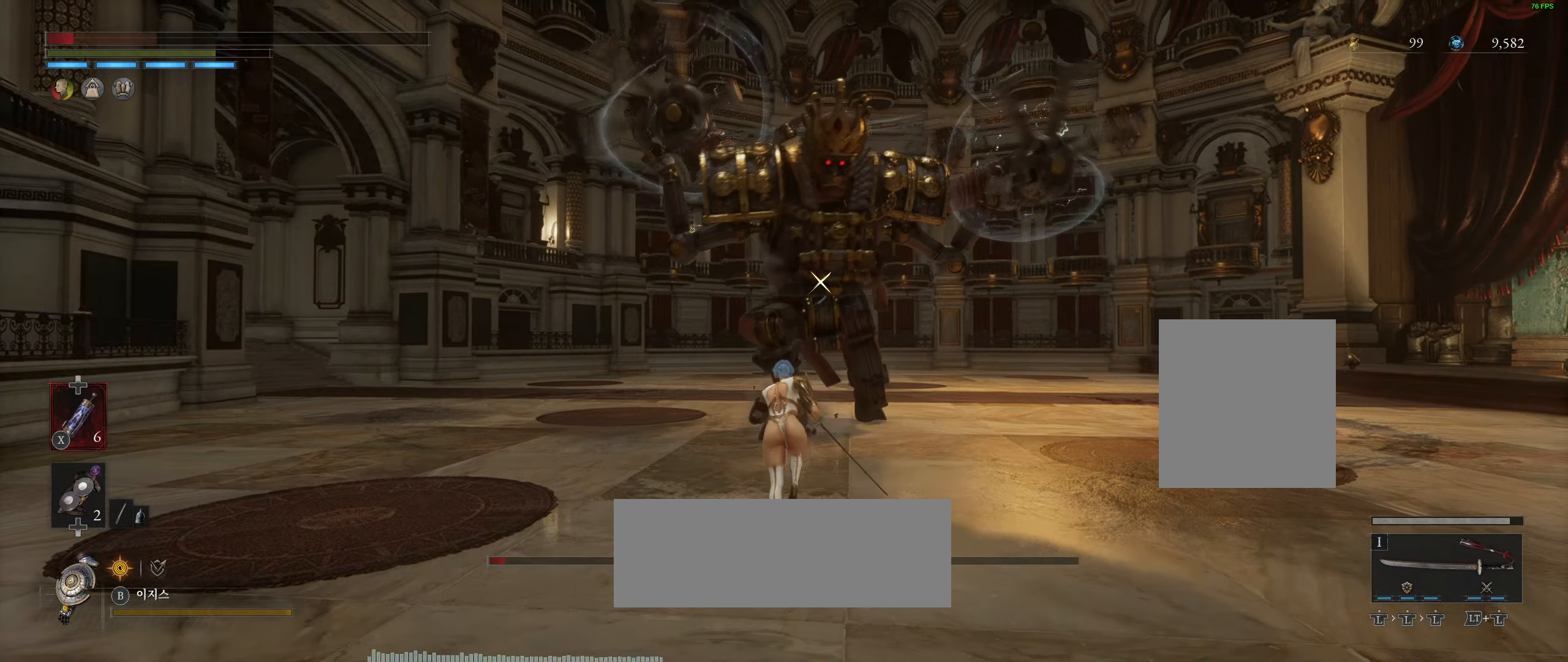
{"buttons": ["L2"], "left_stick": "up", "events": [[234, "L2", "down"]]}
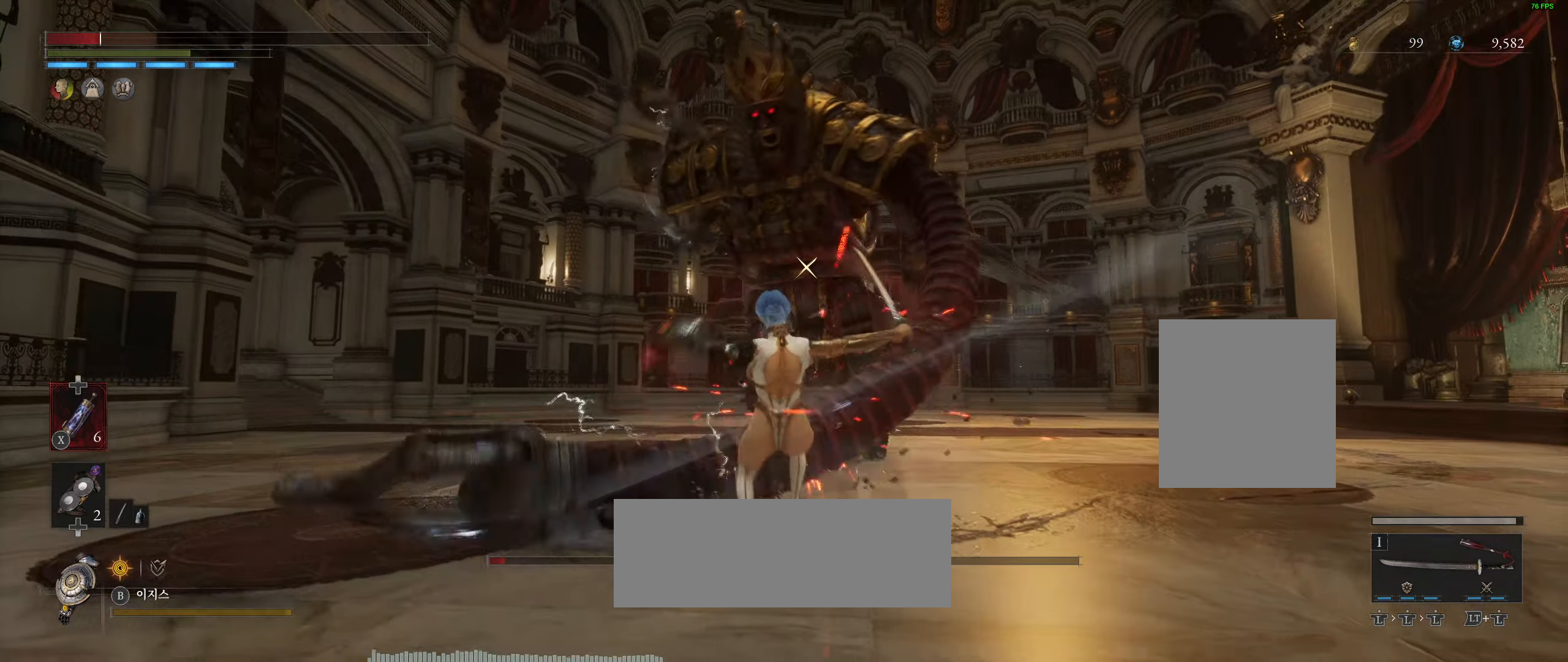
{"buttons": ["L2"], "left_stick": "up", "events": [[67, "L2", "up"], [434, "L2", "down"]]}
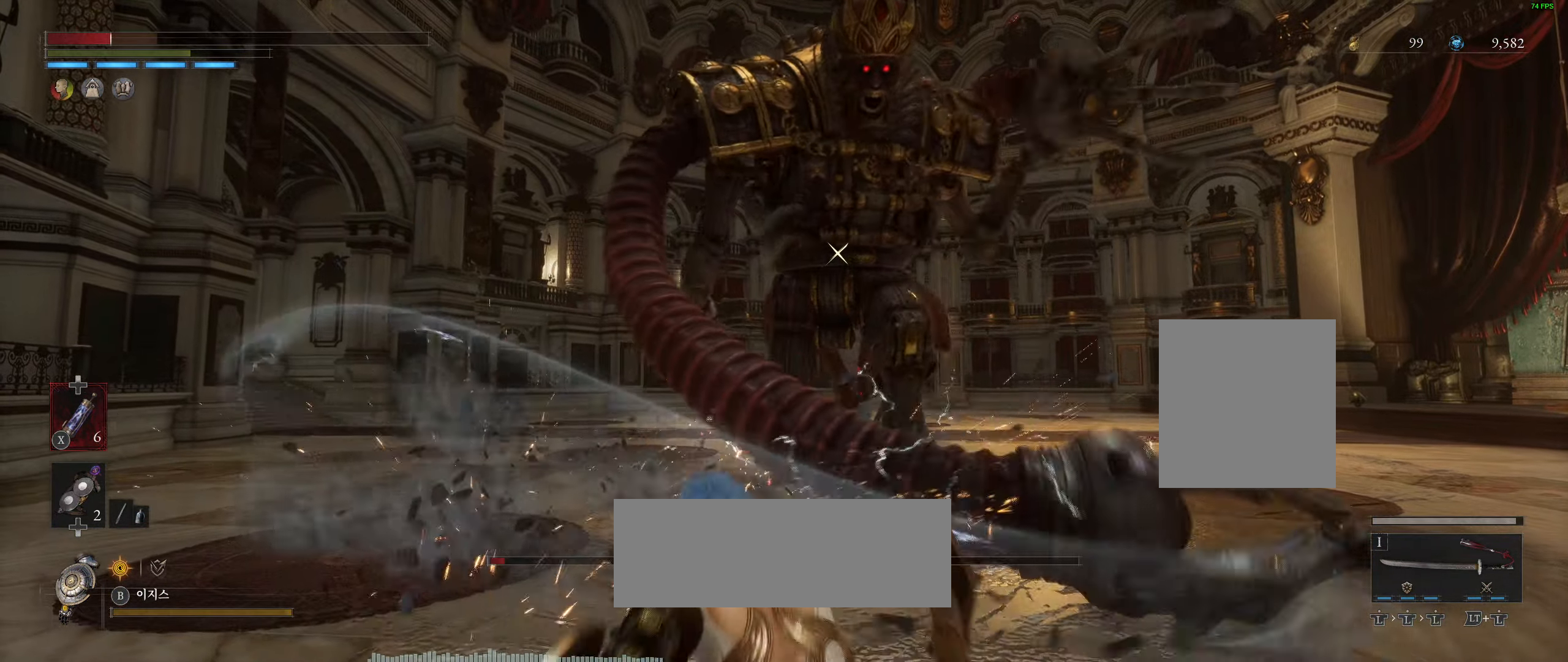
{"buttons": ["L2"], "left_stick": "up", "events": [[84, "L2", "up"], [234, "L2", "down"], [367, "L2", "up"], [450, "L2", "down"]]}
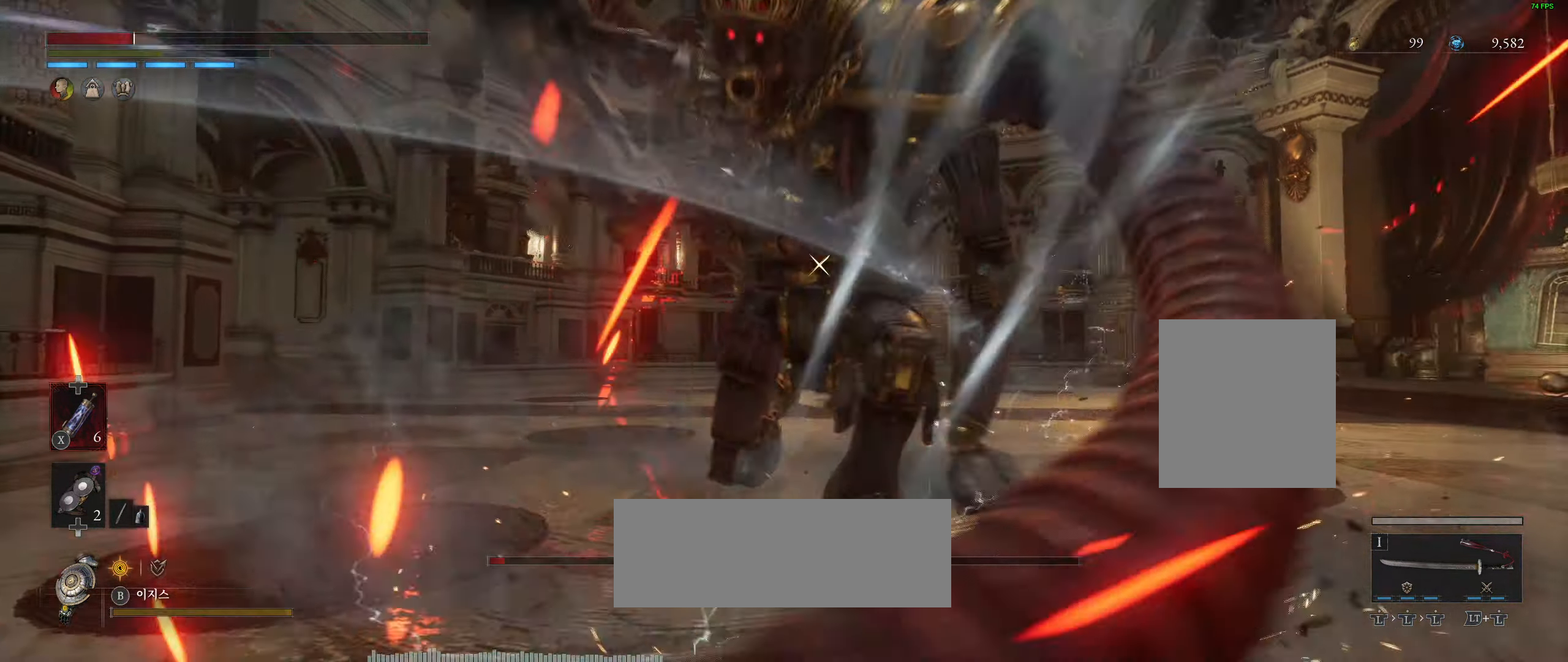
{"buttons": ["L2"], "left_stick": "up", "events": [[233, "L2", "up"], [383, "L2", "down"]]}
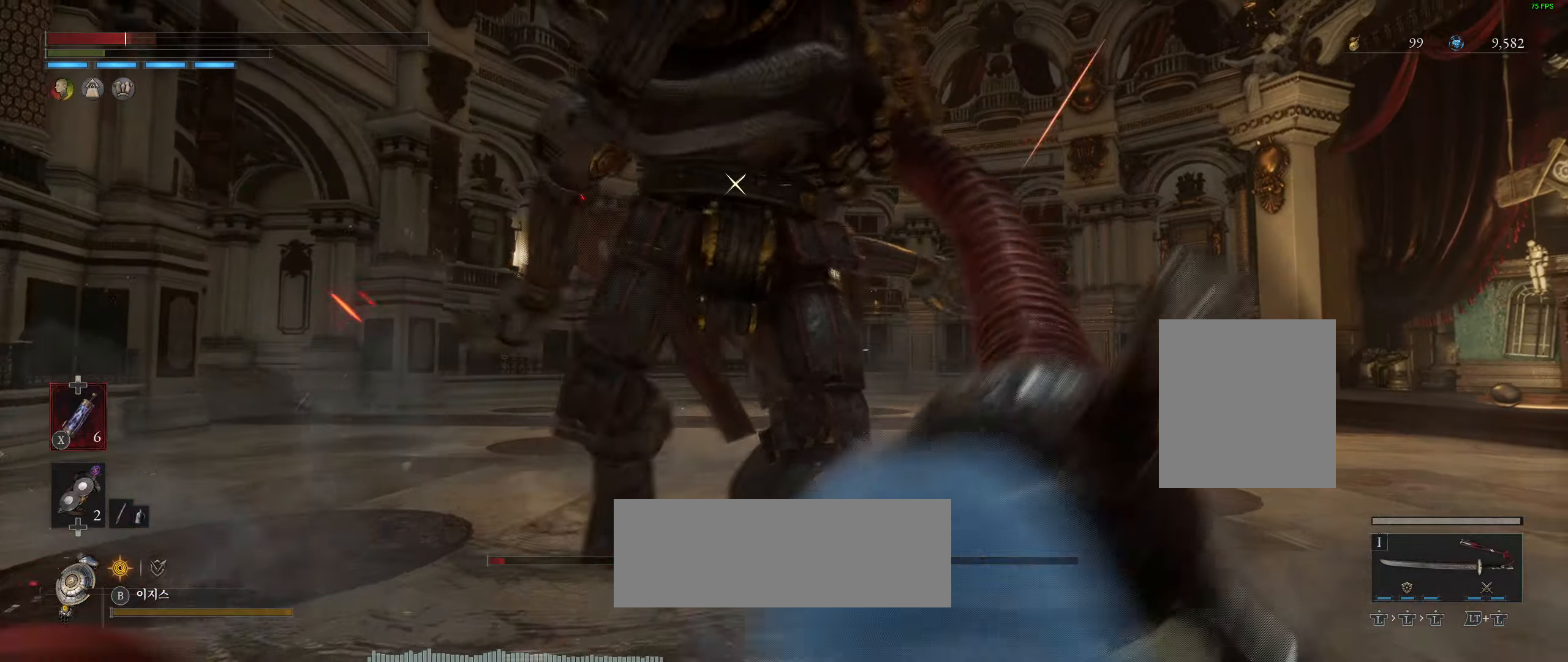
{"buttons": [], "left_stick": "up", "events": [[100, "L2", "up"]]}
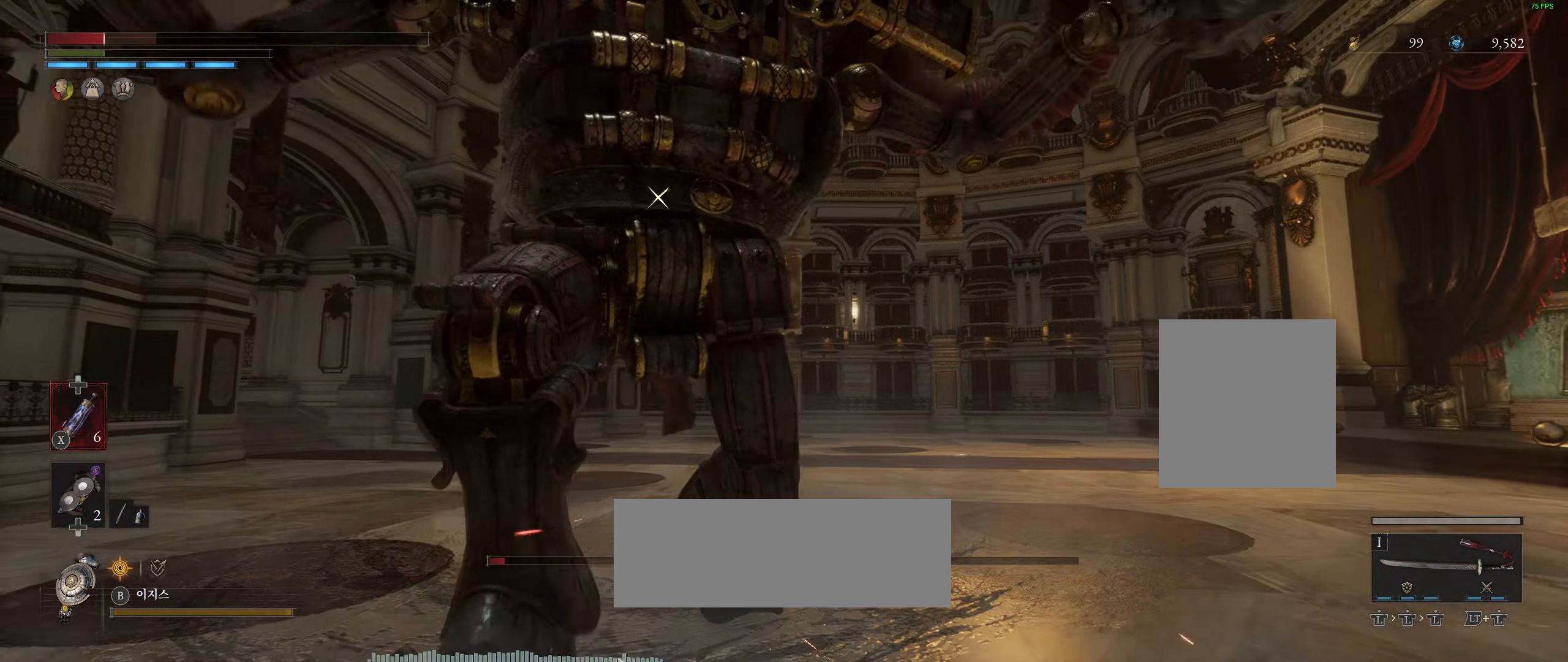
{"buttons": [], "left_stick": "up", "events": []}
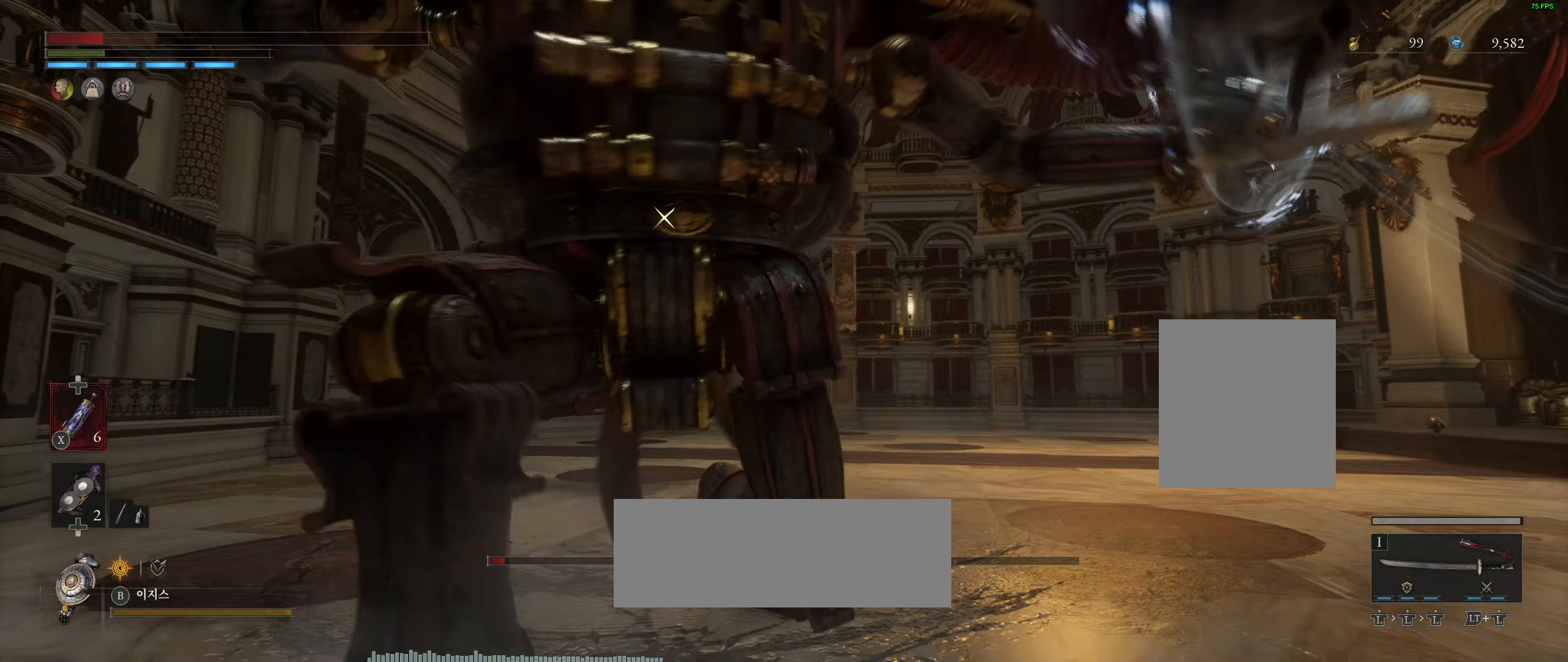
{"buttons": [], "left_stick": "up", "events": []}
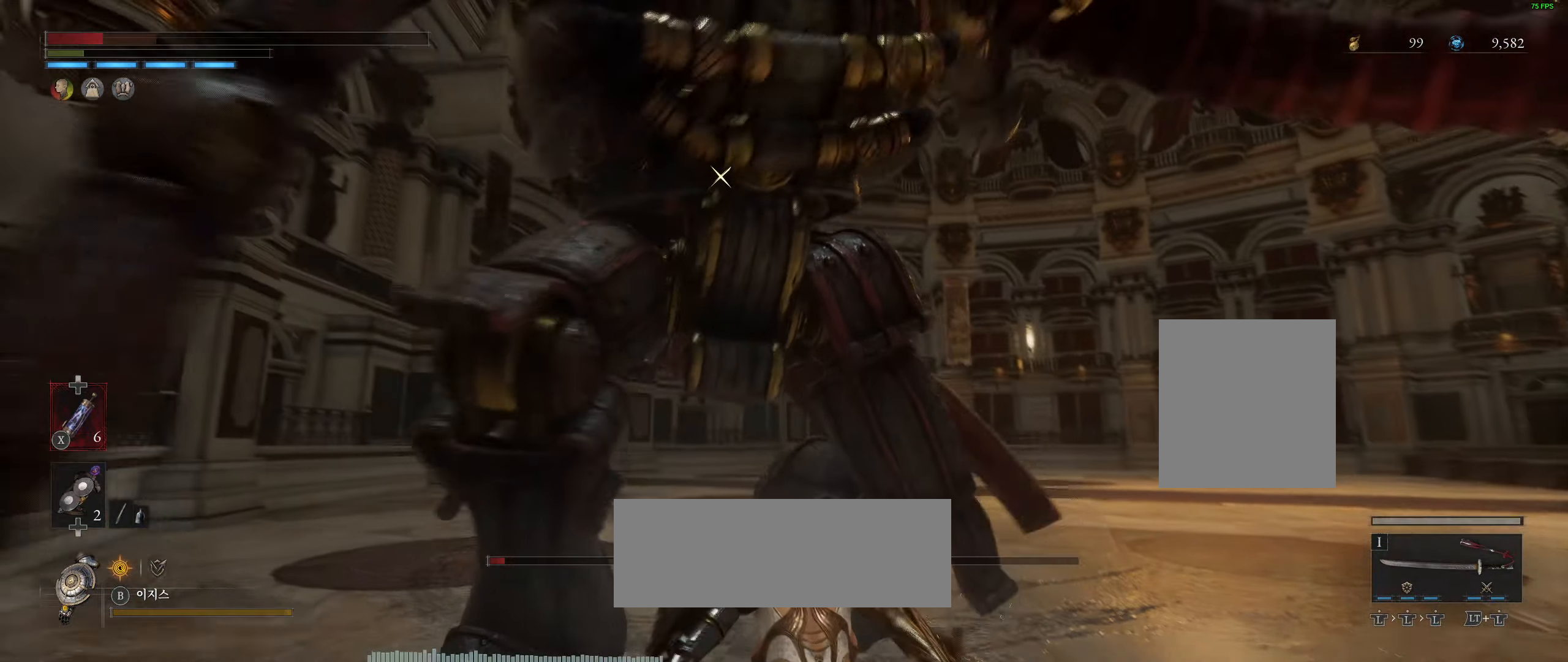
{"buttons": [], "left_stick": "up", "events": []}
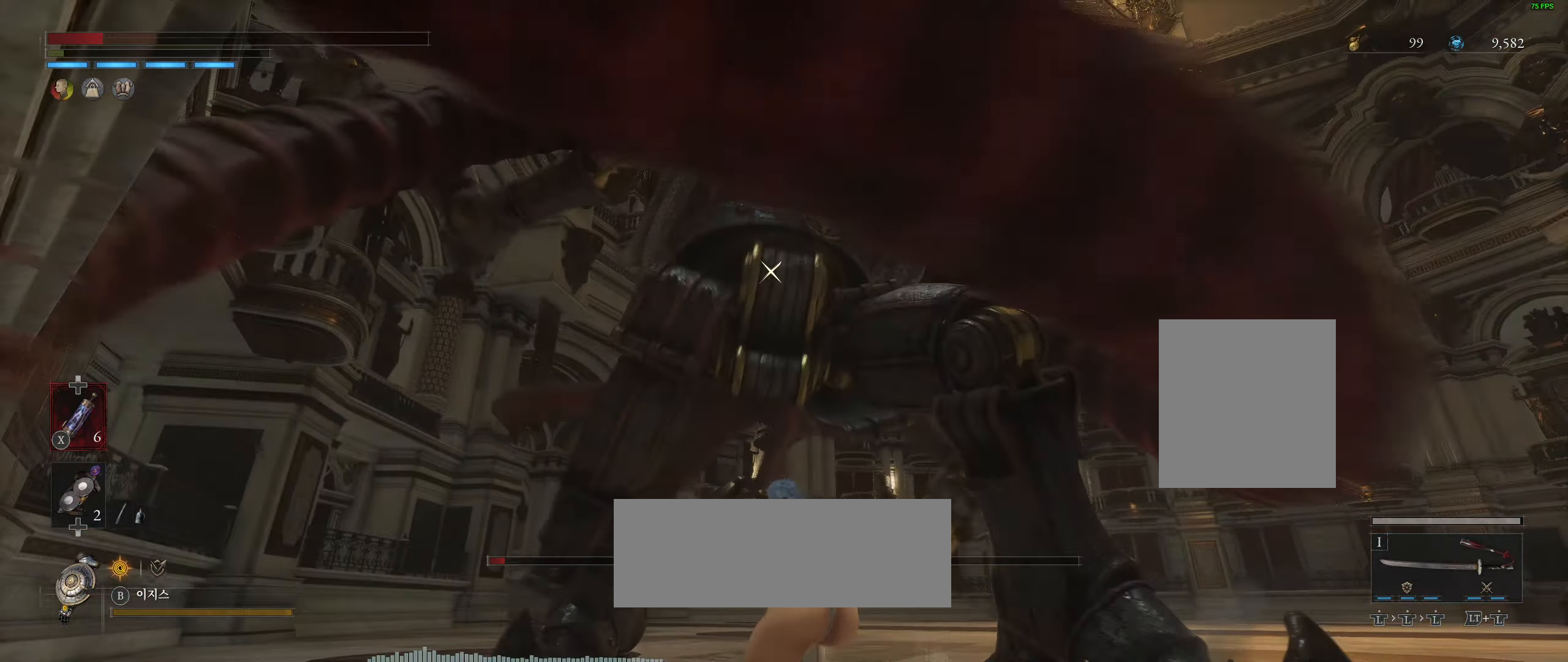
{"buttons": [], "left_stick": "up", "events": []}
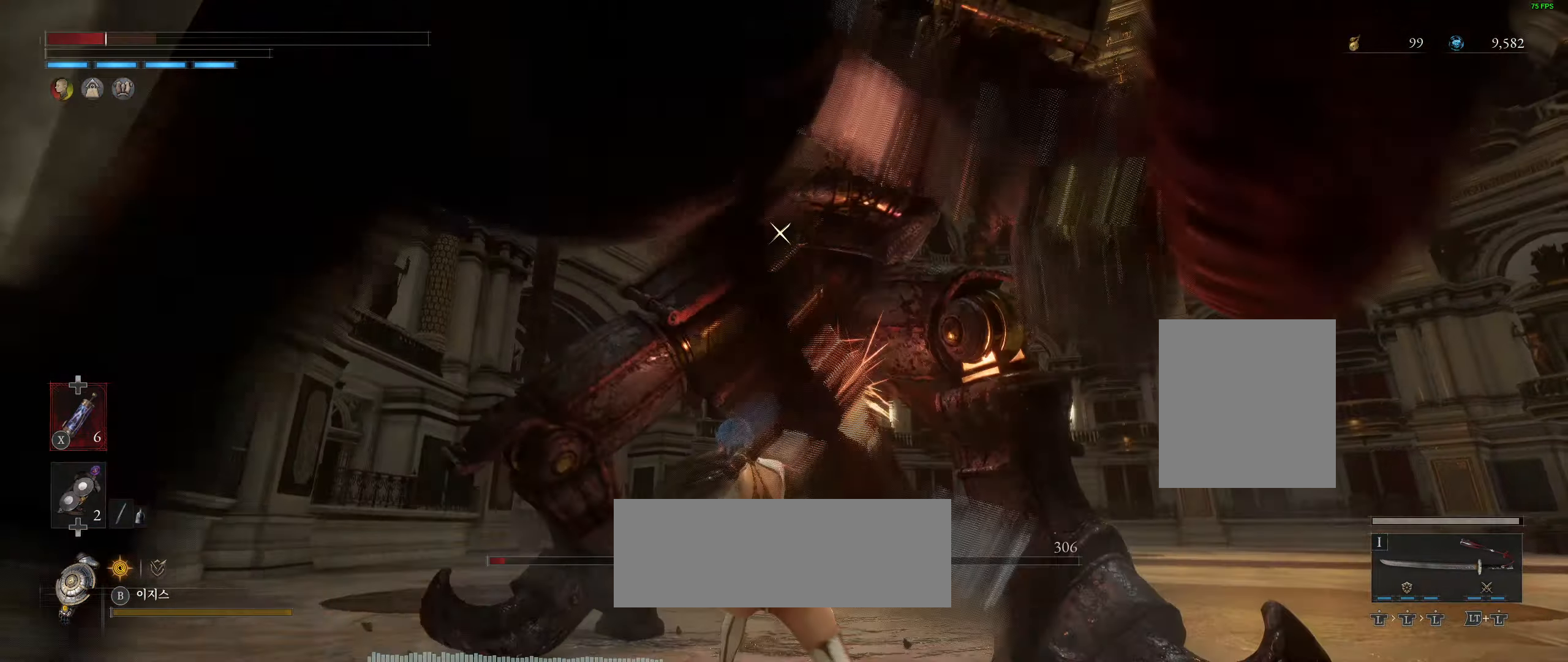
{"buttons": [], "left_stick": "up", "events": []}
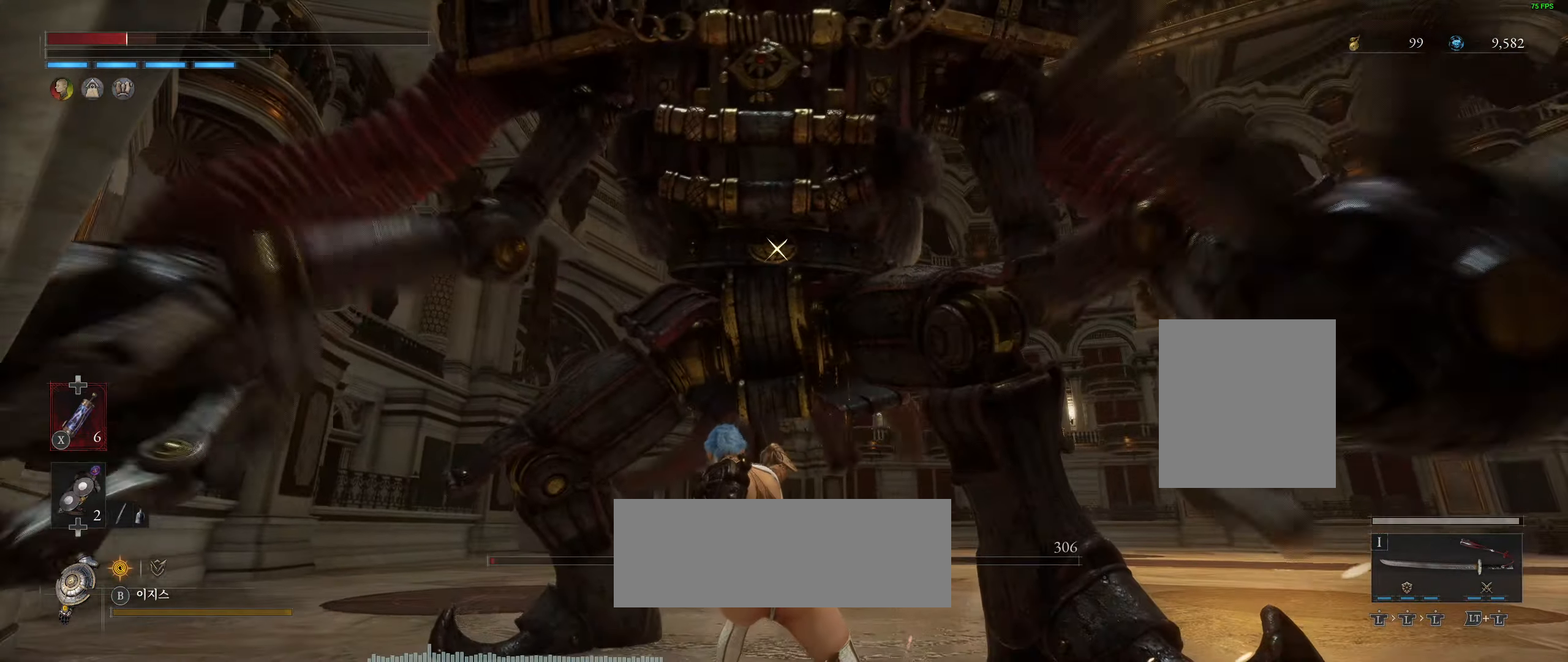
{"buttons": [], "left_stick": "up", "events": []}
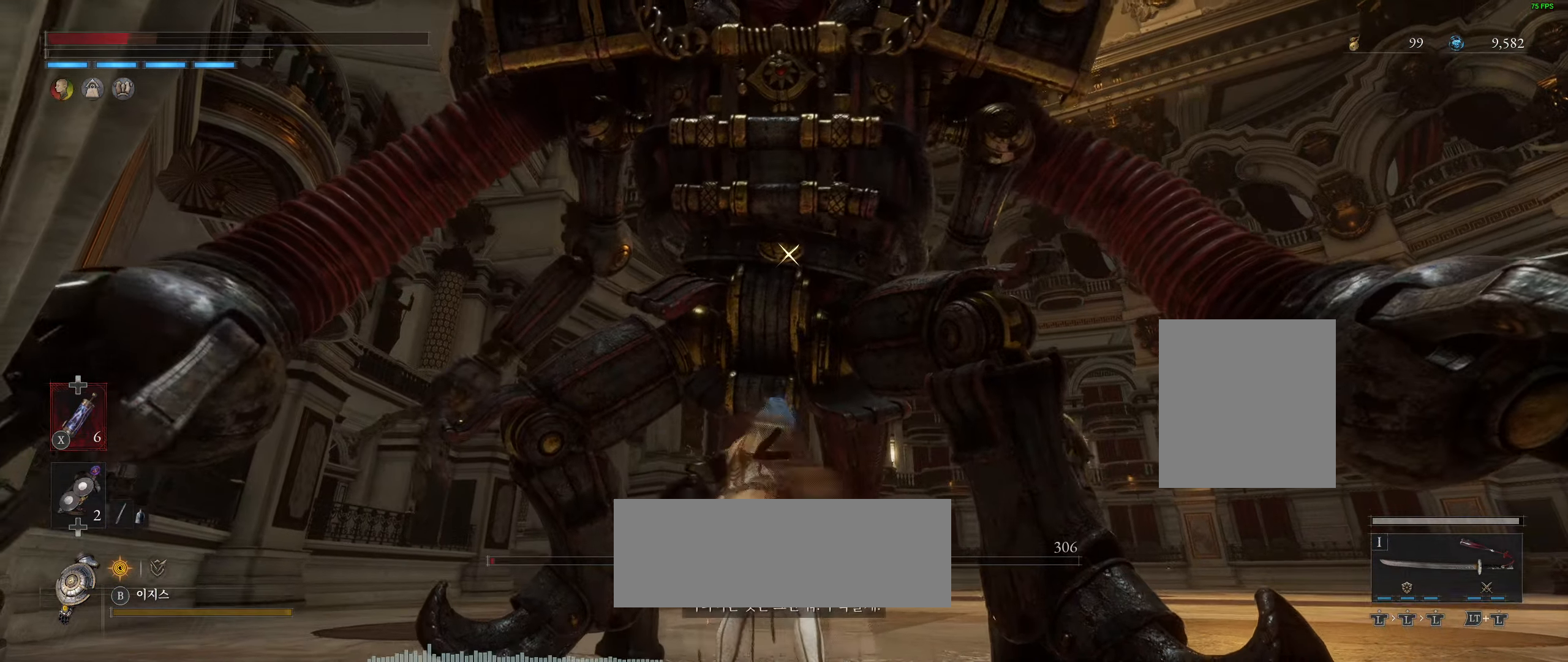
{"buttons": [], "left_stick": "center", "events": [[483, "left_stick", "center"]]}
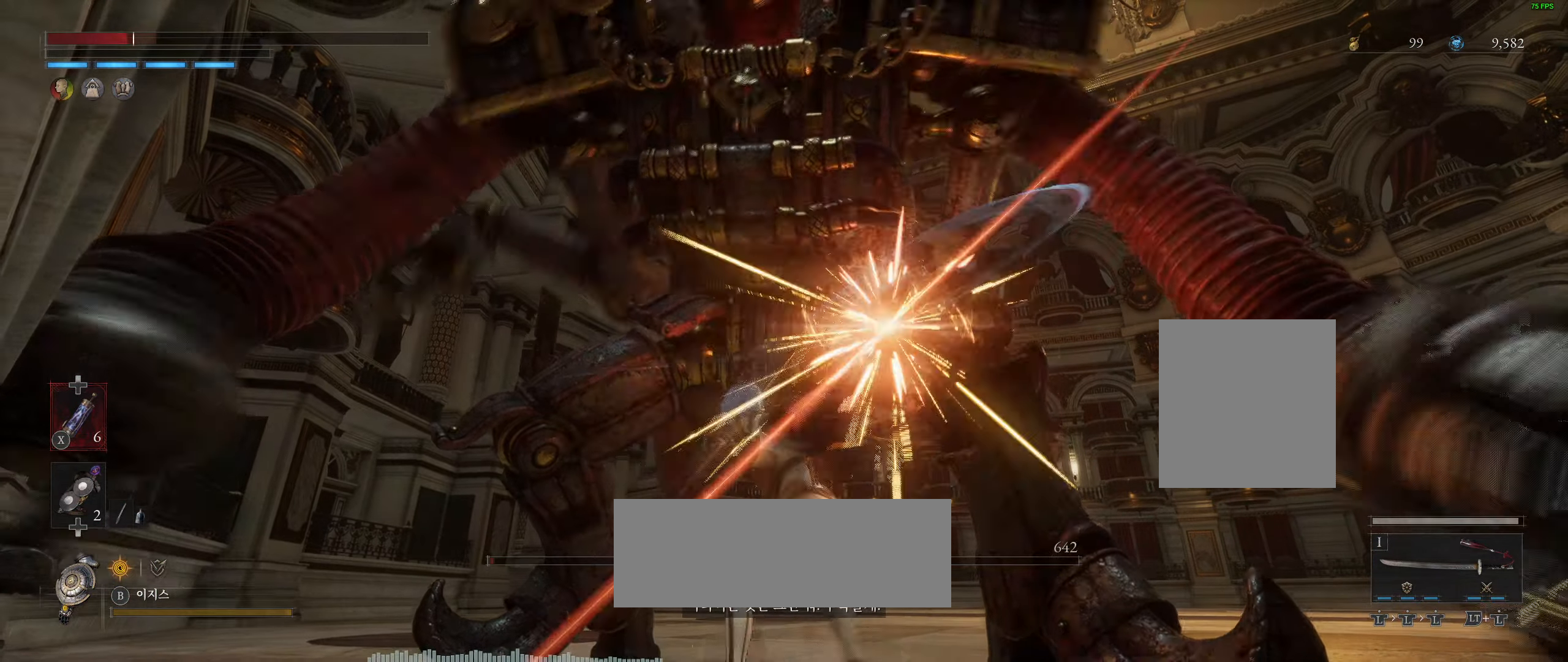
{"buttons": [], "left_stick": "center", "events": []}
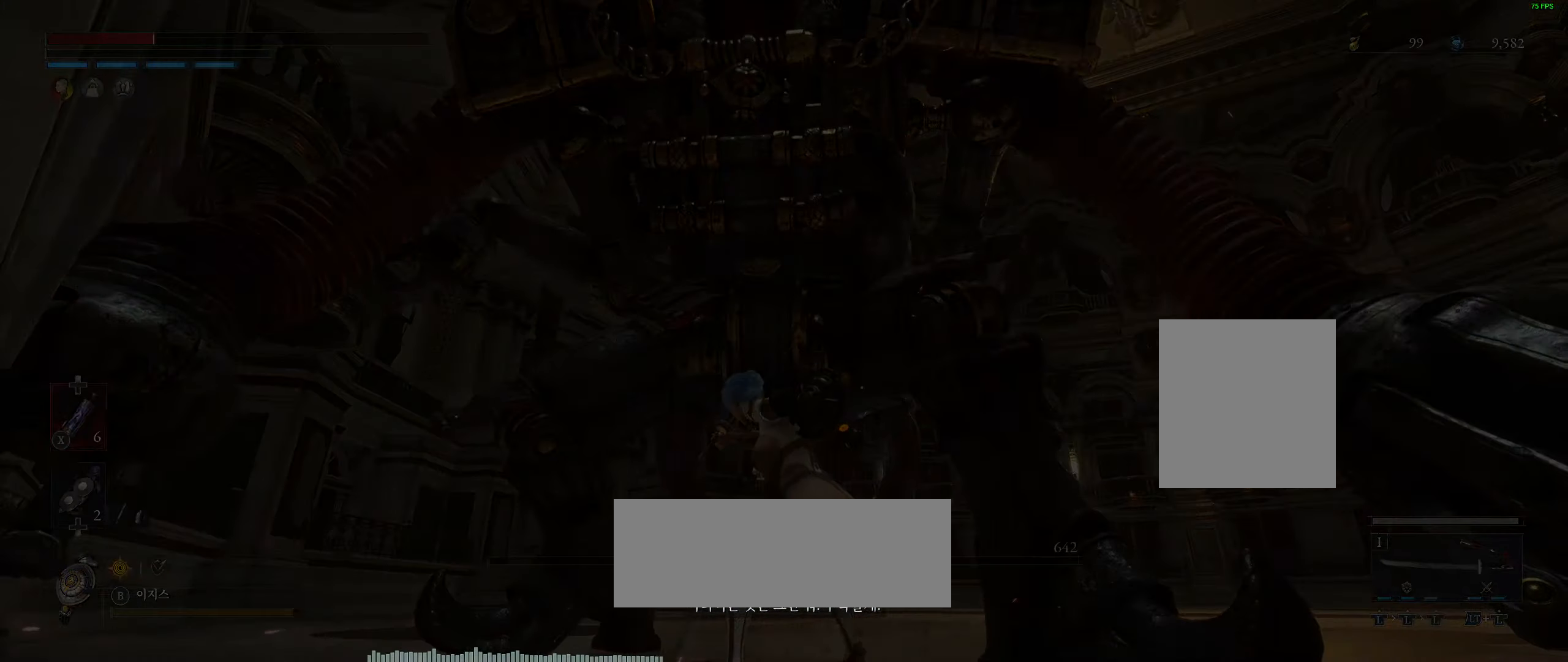
{"buttons": [], "left_stick": "center", "events": []}
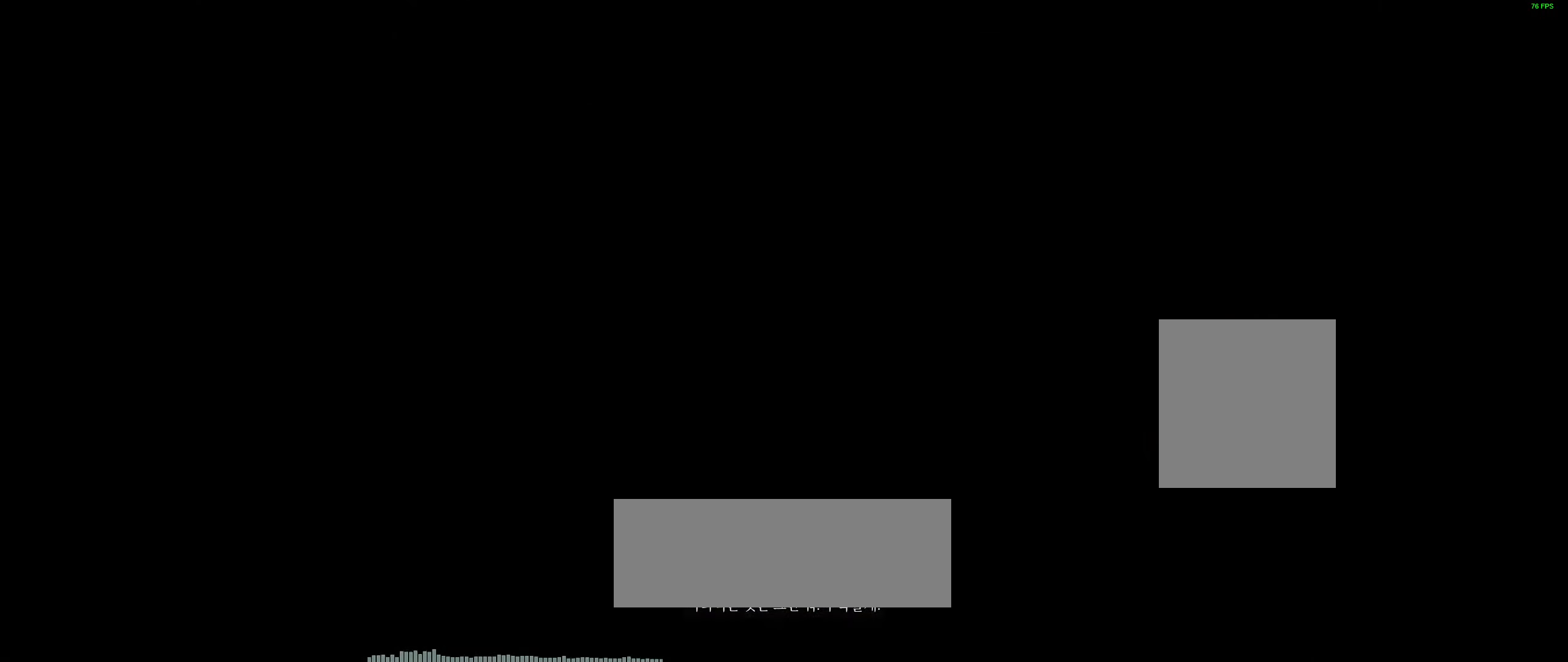
{"buttons": [], "left_stick": "center", "events": []}
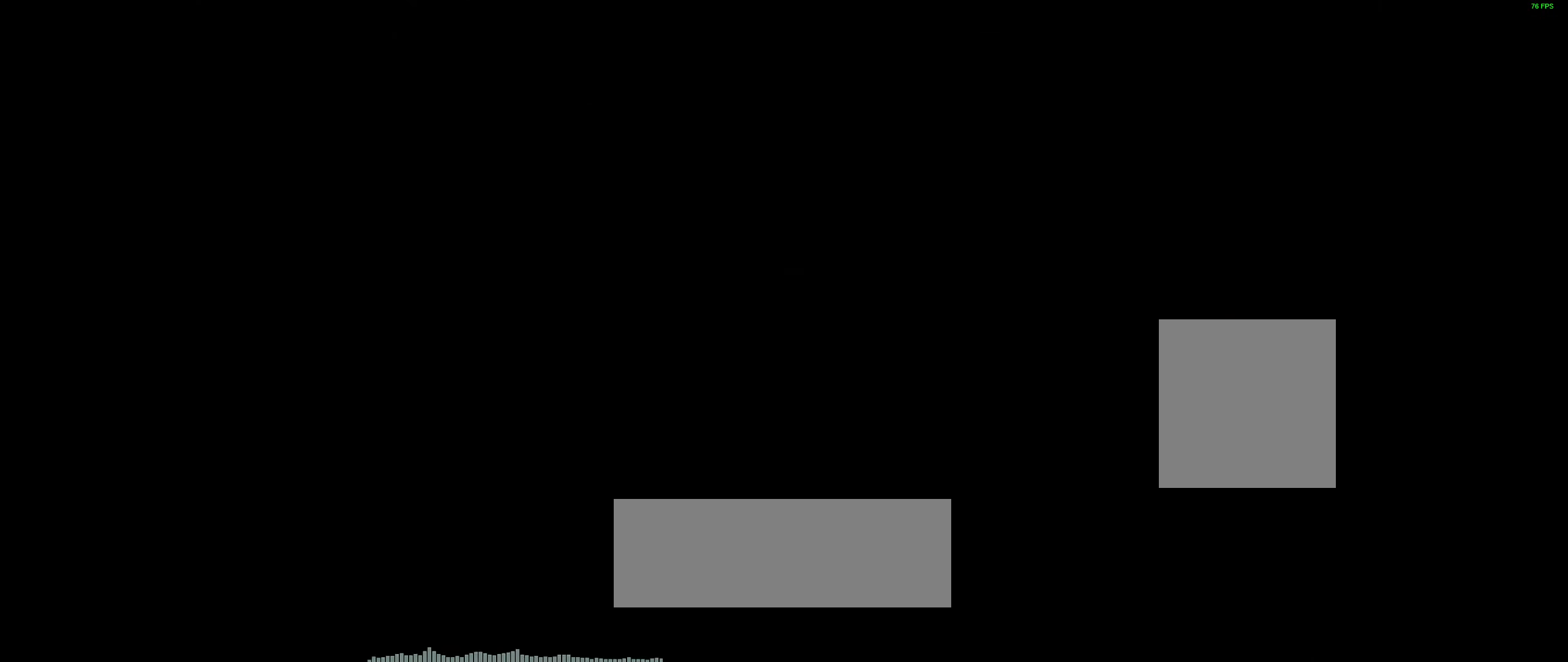
{"buttons": [], "left_stick": "center", "events": []}